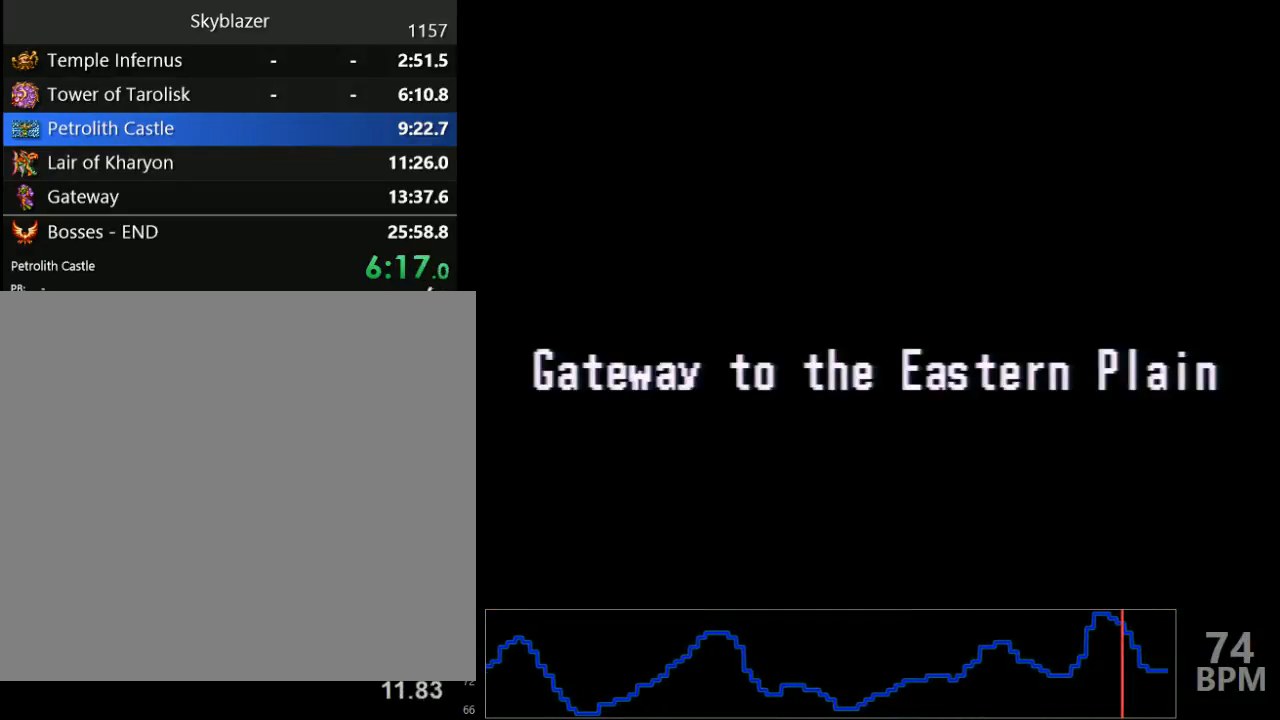
Gameplay with a controller (Nintendo layout); each line is a JSON object with the inputs held at the frame after it. "events" lists button and stick changes between this image and that frame as [ms after this image, input, new state], when the widget could be followed in between. Not read: L3 R3.
{"buttons": ["Y"], "events": [[17, "B", "down"], [33, "Y", "up"], [117, "Y", "down"], [133, "B", "up"], [183, "B", "down"], [200, "Y", "up"], [267, "Y", "down"], [283, "B", "up"], [350, "B", "down"], [350, "Y", "up"], [450, "Y", "down"], [467, "B", "up"]]}
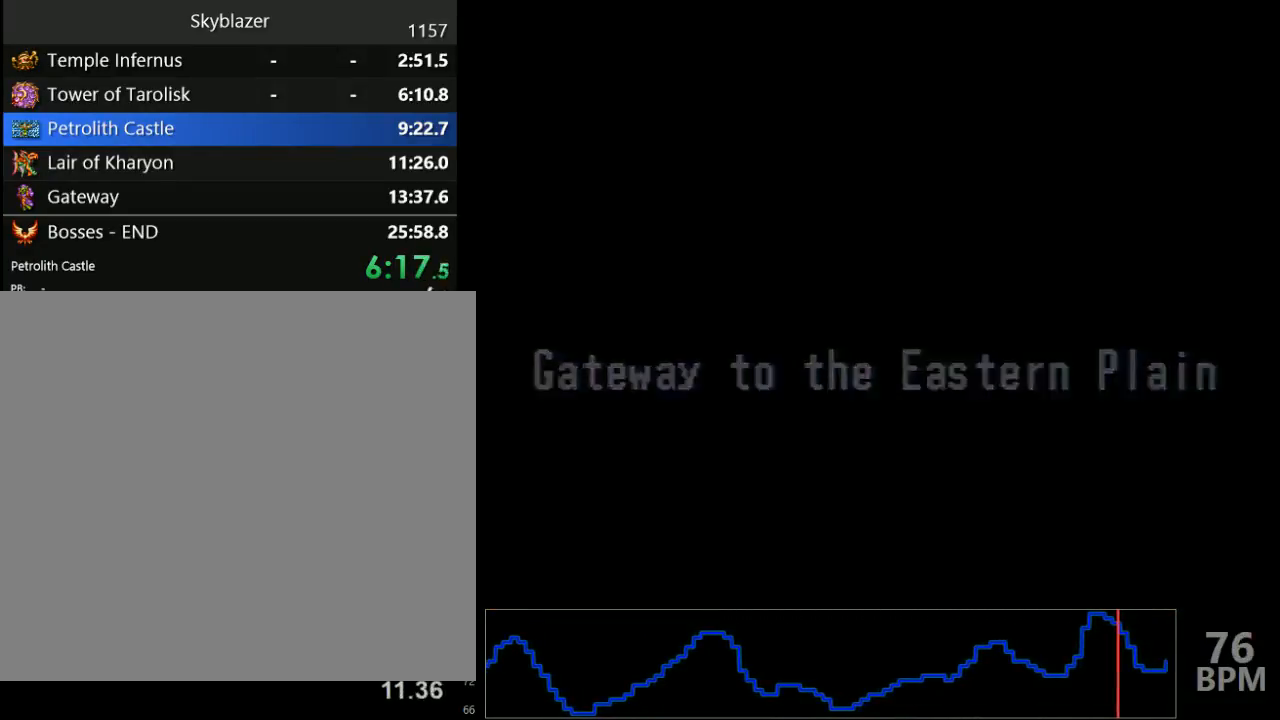
{"buttons": ["B"], "events": [[50, "B", "down"], [50, "Y", "up"], [150, "Y", "down"], [167, "B", "up"], [217, "B", "down"], [250, "Y", "up"]]}
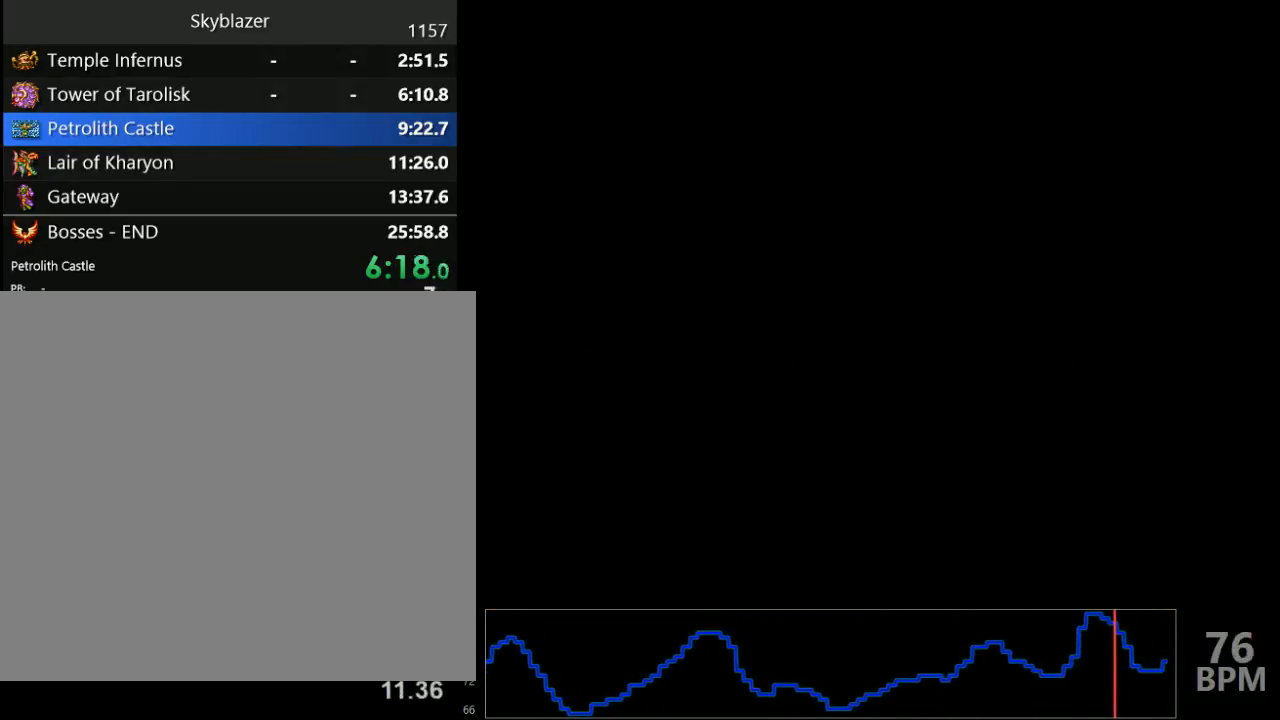
{"buttons": ["B"], "events": []}
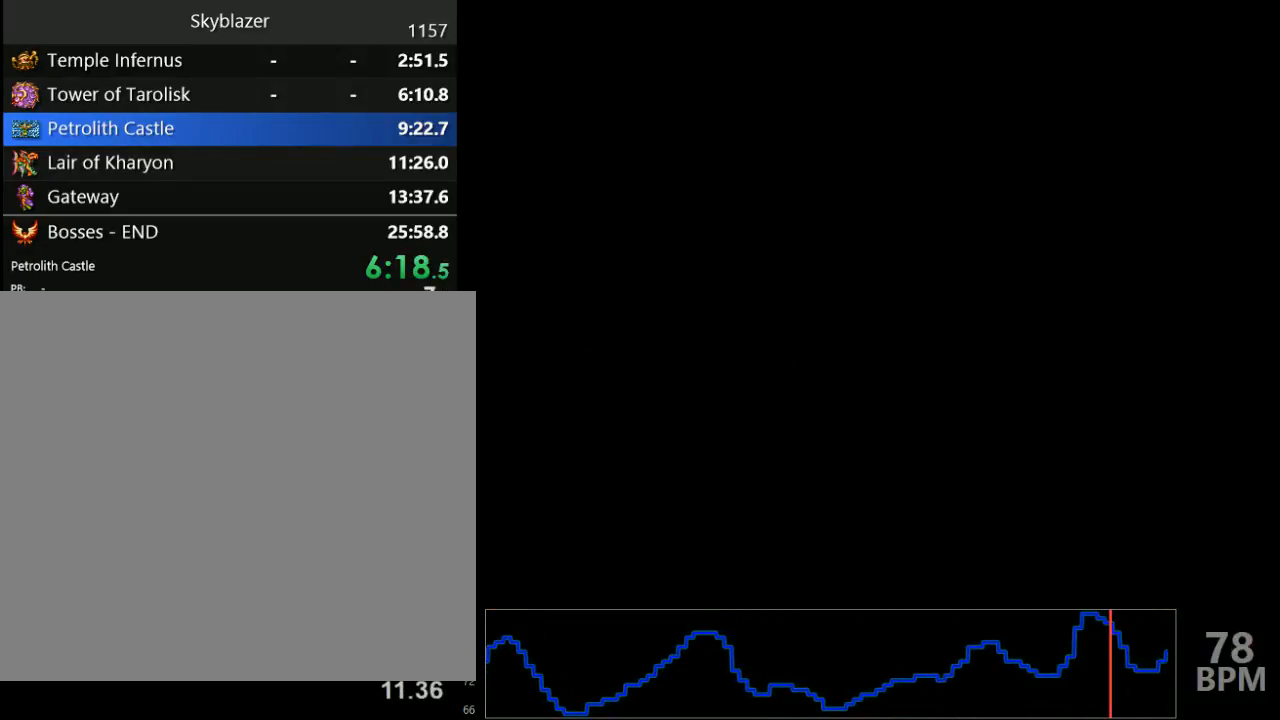
{"buttons": ["B"], "events": [[400, "B", "up"], [400, "Y", "down"], [467, "B", "down"], [467, "Y", "up"]]}
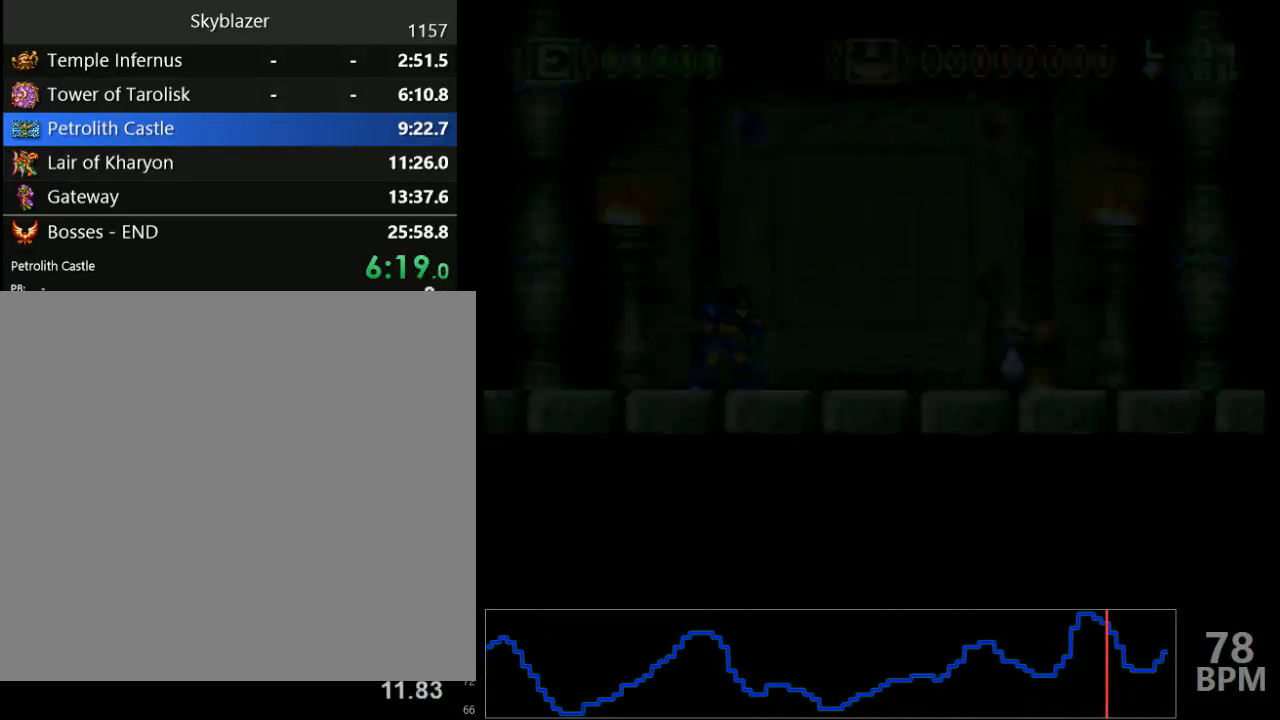
{"buttons": ["B"], "events": [[33, "Y", "down"], [50, "B", "up"], [117, "B", "down"], [133, "Y", "up"], [217, "B", "up"], [217, "Y", "down"], [300, "B", "down"], [333, "Y", "up"], [383, "Y", "down"], [400, "B", "up"], [483, "B", "down"], [483, "Y", "up"]]}
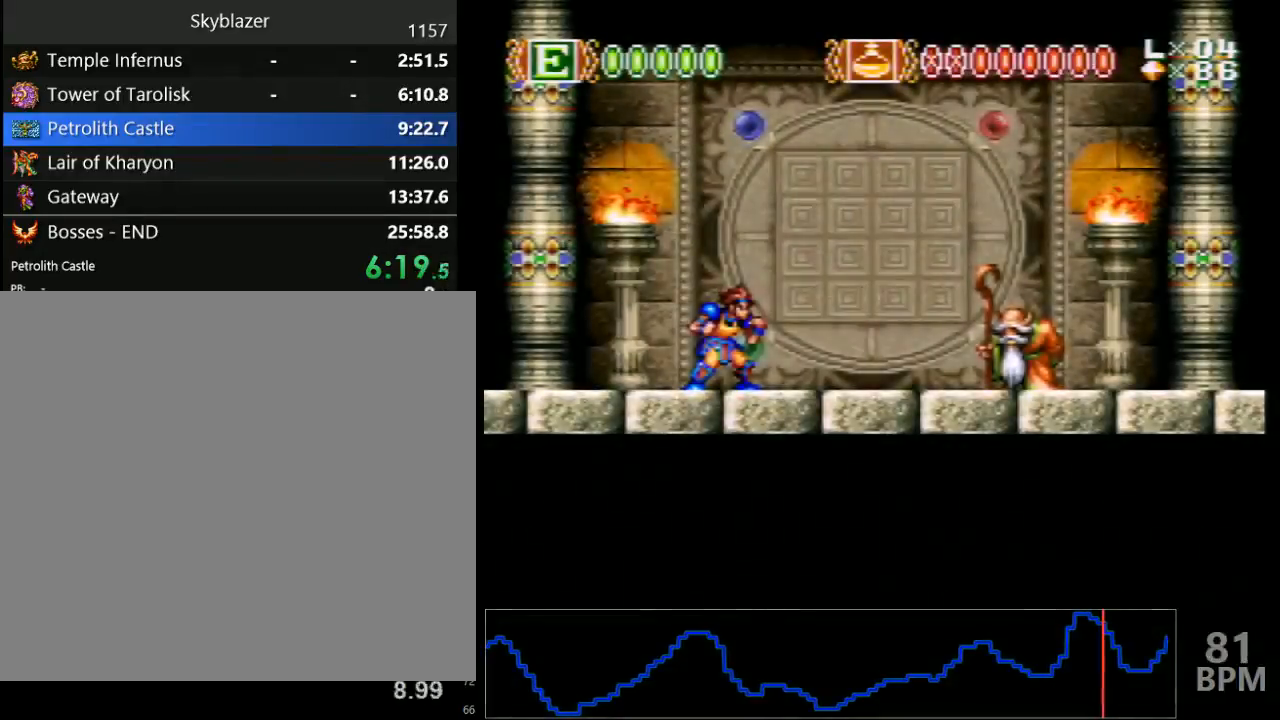
{"buttons": ["Y"], "events": [[50, "Y", "down"], [100, "B", "up"], [167, "B", "down"], [167, "Y", "up"], [267, "B", "up"], [267, "Y", "down"], [333, "B", "down"], [350, "Y", "up"], [417, "Y", "down"], [433, "B", "up"]]}
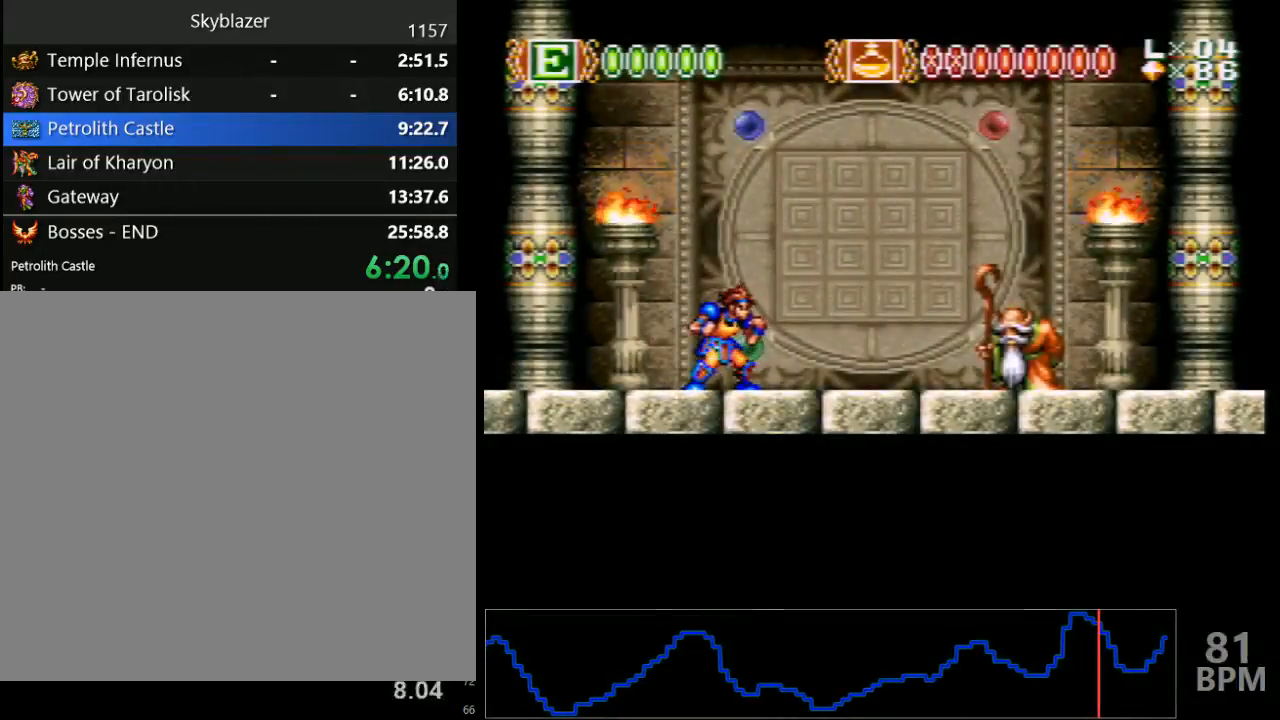
{"buttons": ["Y"], "events": [[17, "B", "down"], [33, "Y", "up"], [83, "Y", "down"], [117, "B", "up"], [183, "B", "down"], [183, "Y", "up"], [250, "Y", "down"], [267, "B", "up"], [350, "B", "down"], [350, "Y", "up"], [417, "Y", "down"], [450, "B", "up"]]}
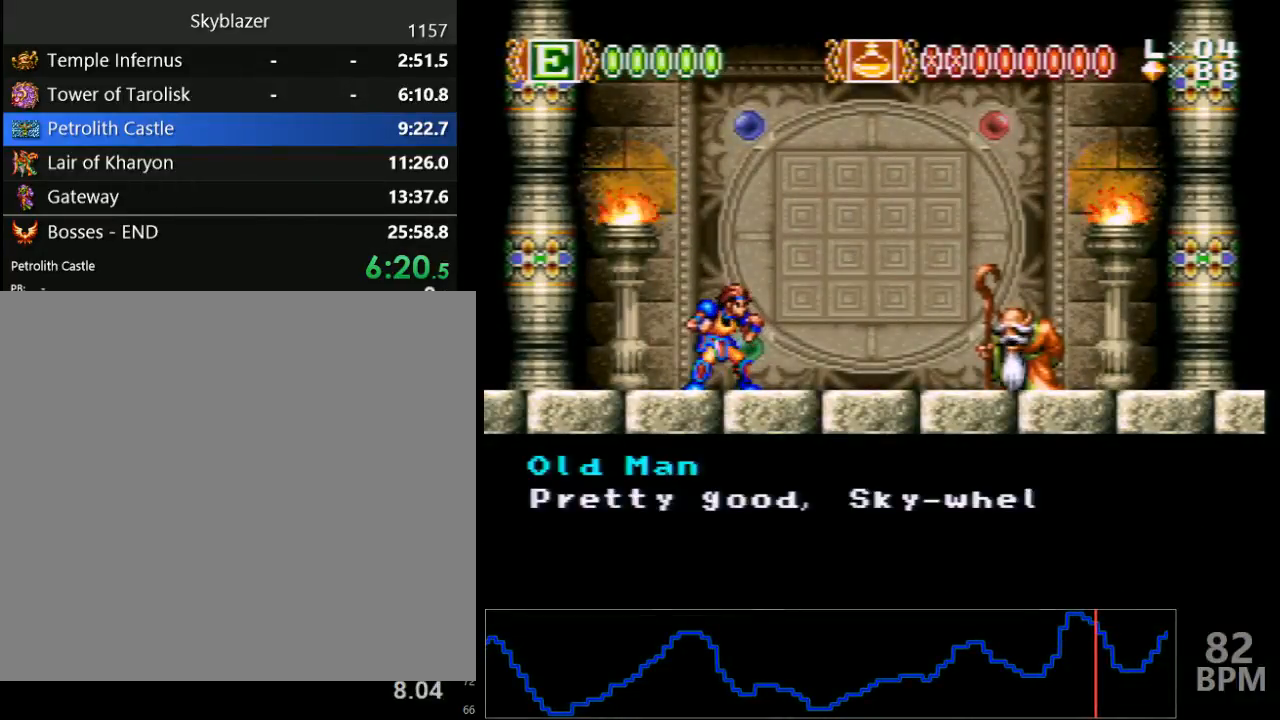
{"buttons": ["Y"], "events": [[33, "B", "down"], [33, "Y", "up"], [117, "Y", "down"], [150, "B", "up"], [217, "B", "down"], [217, "Y", "up"], [267, "Y", "down"], [283, "B", "up"], [367, "B", "down"], [367, "Y", "up"], [450, "Y", "down"], [467, "B", "up"]]}
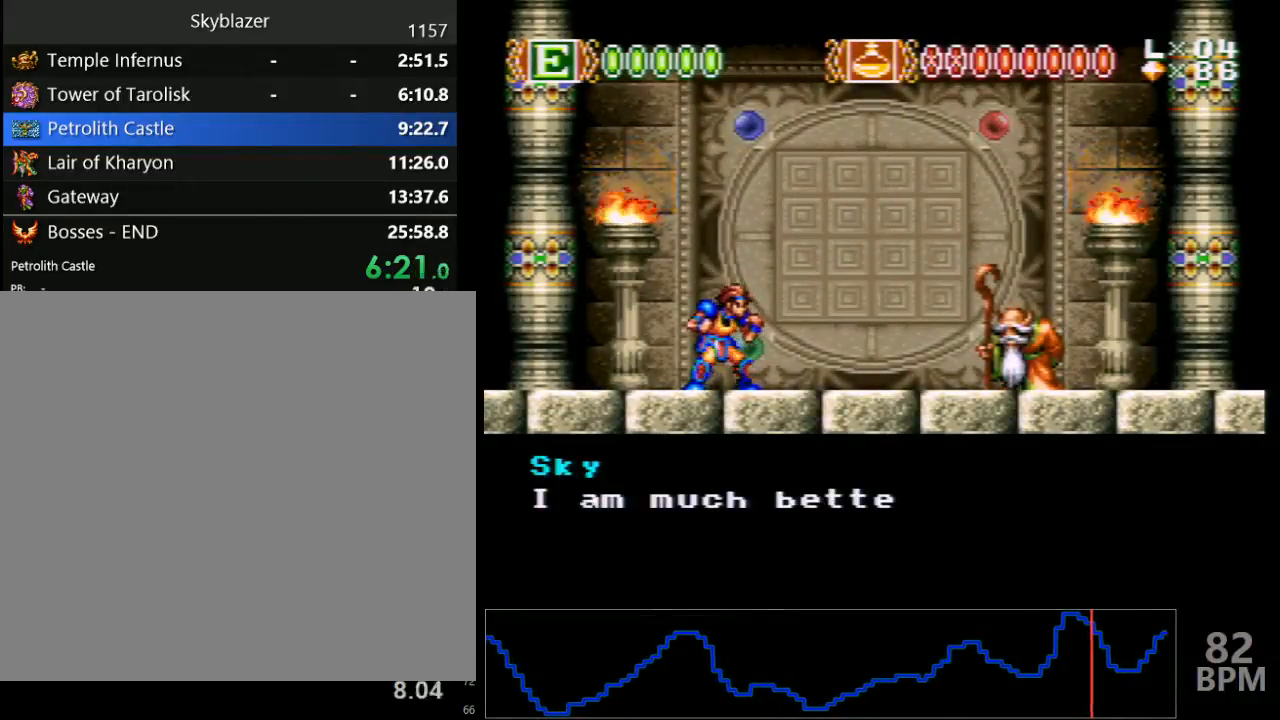
{"buttons": ["Y"], "events": [[17, "B", "down"], [33, "Y", "up"], [100, "Y", "down"], [133, "B", "up"], [200, "B", "down"], [200, "Y", "up"], [267, "Y", "down"], [300, "B", "up"], [367, "B", "down"], [383, "Y", "up"], [450, "Y", "down"], [467, "B", "up"]]}
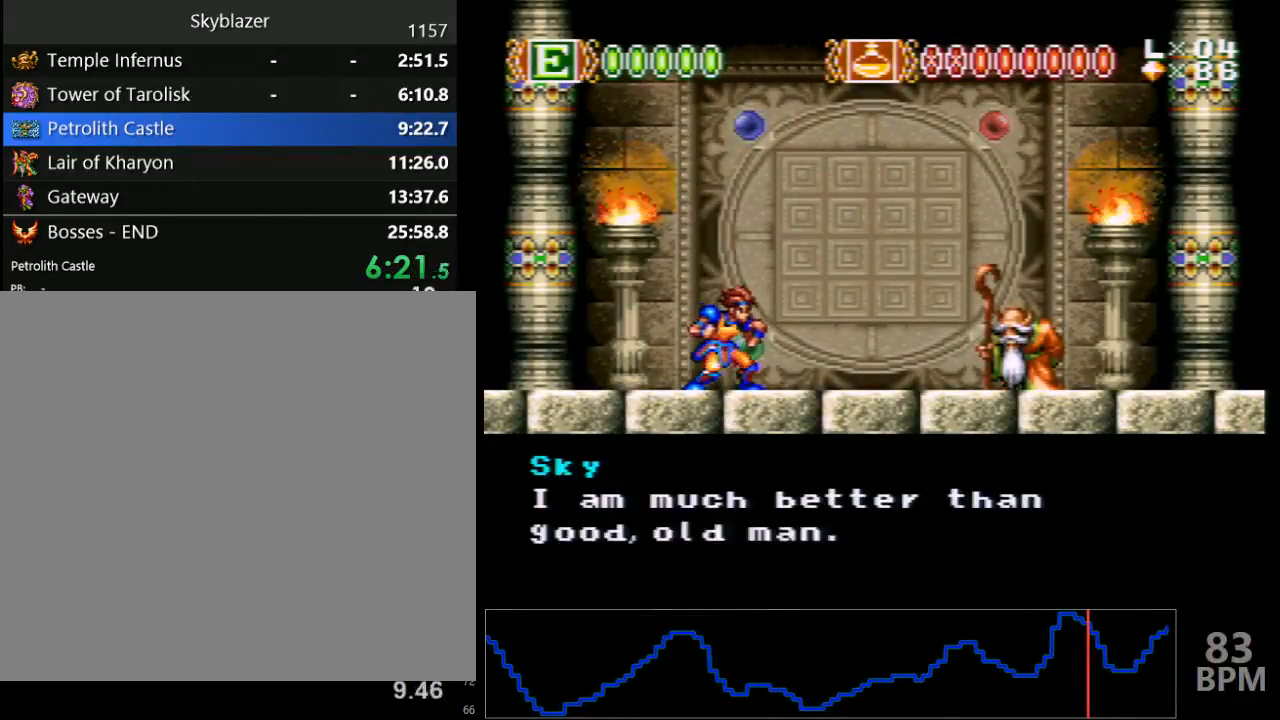
{"buttons": ["B", "Y"], "events": [[50, "B", "down"], [50, "Y", "up"], [133, "B", "up"], [133, "Y", "down"], [217, "B", "down"], [233, "Y", "up"], [317, "Y", "down"], [333, "B", "up"], [433, "B", "down"]]}
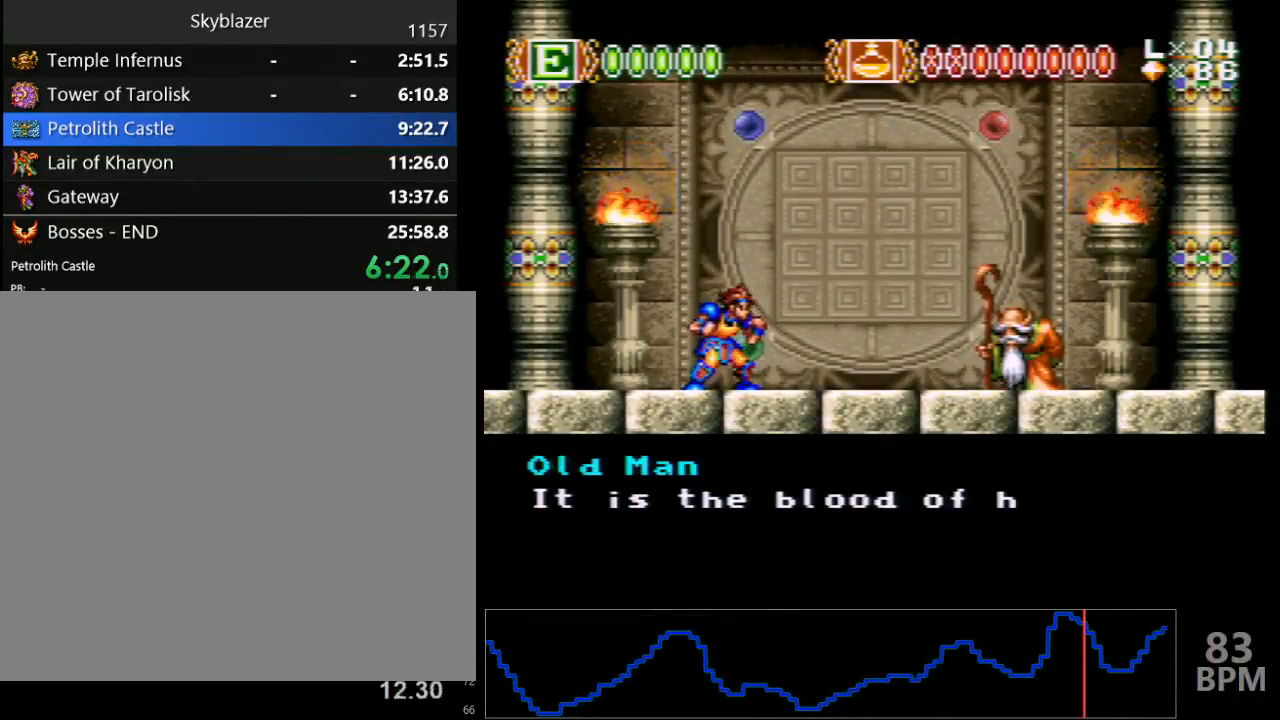
{"buttons": ["B"], "events": [[17, "B", "up"], [100, "B", "down"], [100, "Y", "up"], [167, "Y", "down"], [200, "B", "up"], [283, "B", "down"], [283, "Y", "up"], [333, "Y", "down"], [367, "B", "up"], [467, "B", "down"], [467, "Y", "up"]]}
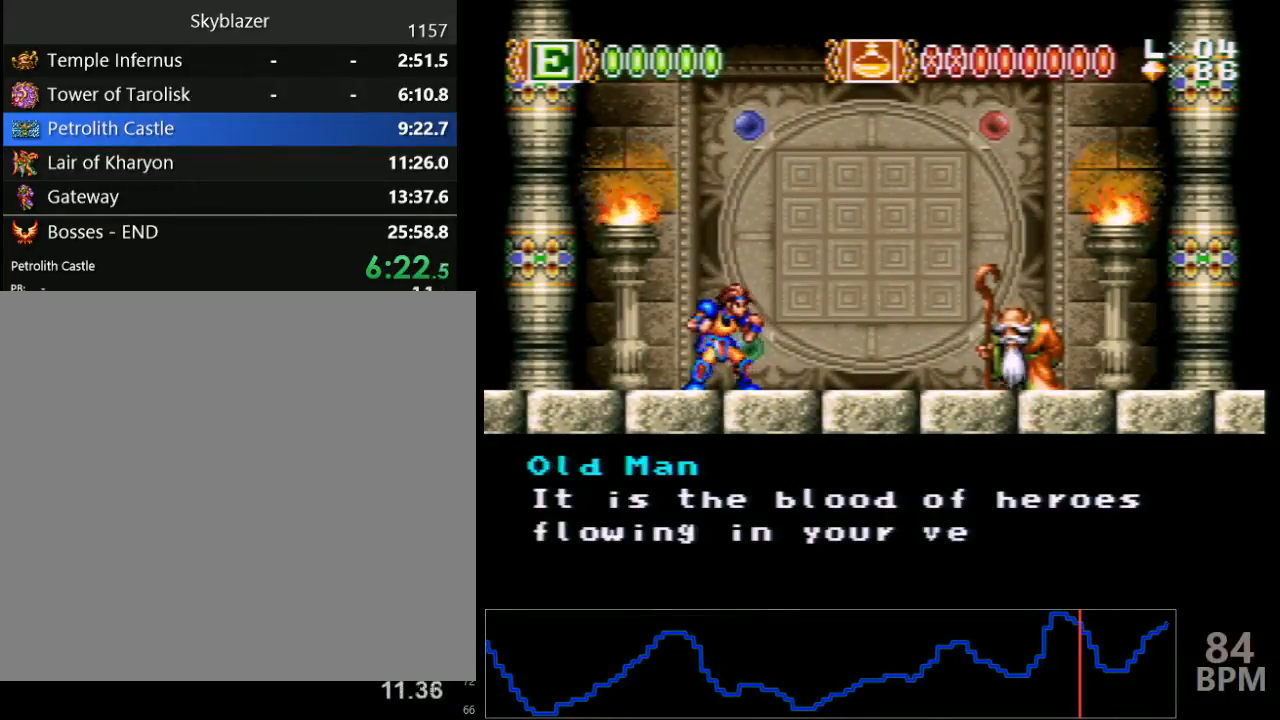
{"buttons": ["B"], "events": [[33, "Y", "down"], [50, "B", "up"], [150, "B", "down"], [150, "Y", "up"], [217, "Y", "down"], [250, "B", "up"], [300, "B", "down"], [333, "Y", "up"], [400, "Y", "down"], [433, "B", "up"], [483, "Y", "up"], [500, "B", "down"]]}
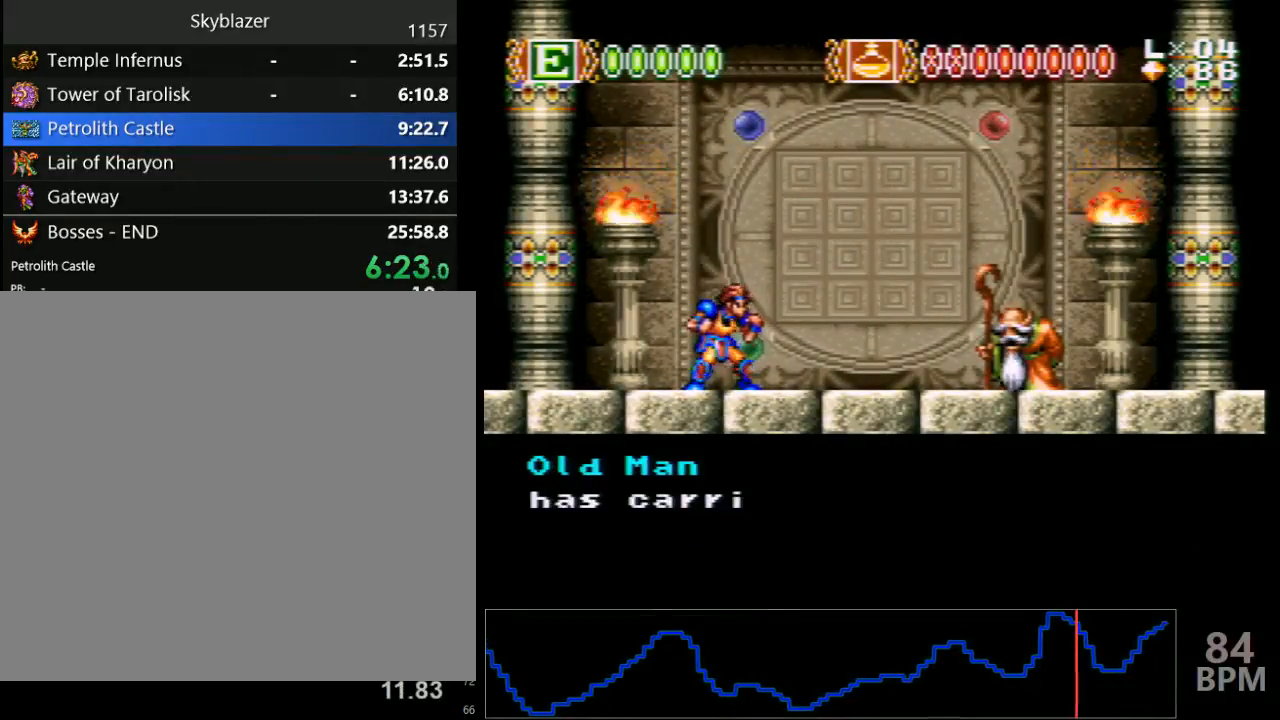
{"buttons": ["B", "Y"], "events": [[117, "Y", "down"], [133, "B", "up"], [200, "B", "down"], [217, "Y", "up"], [300, "Y", "down"], [317, "B", "up"], [400, "B", "down"], [417, "Y", "up"], [500, "Y", "down"]]}
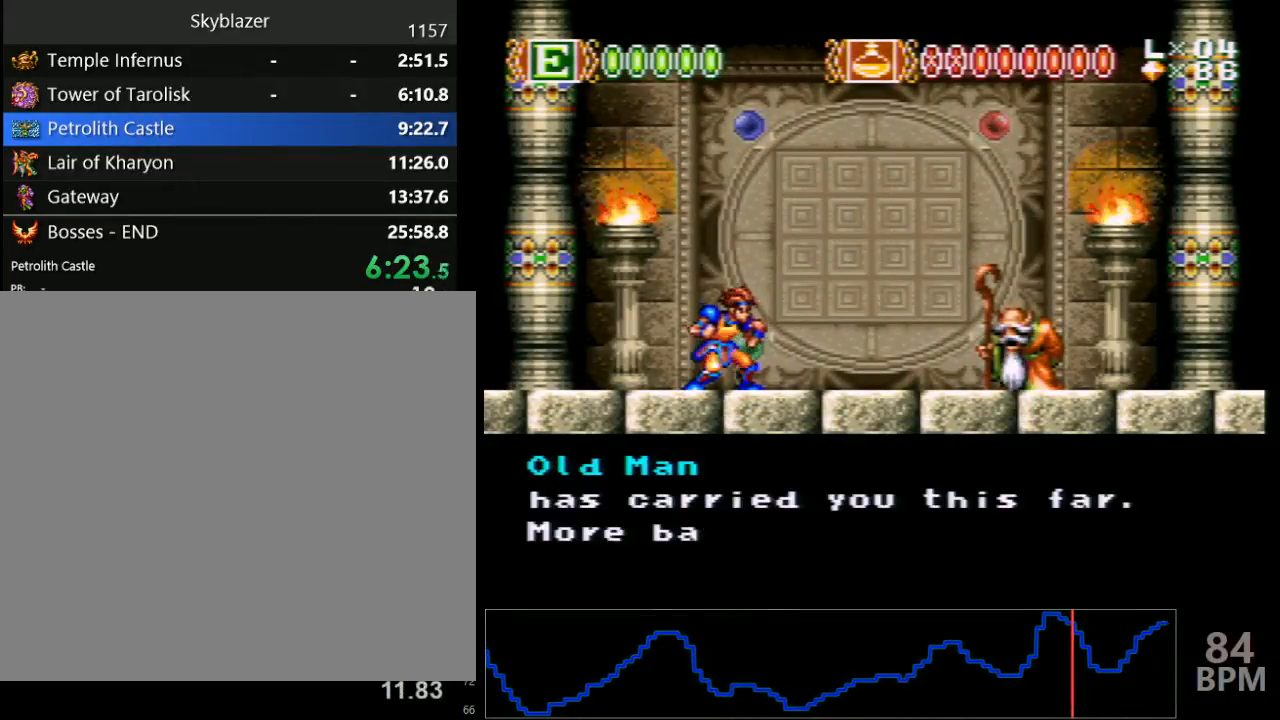
{"buttons": ["B"], "events": [[17, "B", "up"], [67, "B", "down"], [100, "Y", "up"], [167, "Y", "down"], [217, "B", "up"], [283, "B", "down"], [283, "Y", "up"], [367, "Y", "down"], [400, "B", "up"], [500, "B", "down"], [500, "Y", "up"]]}
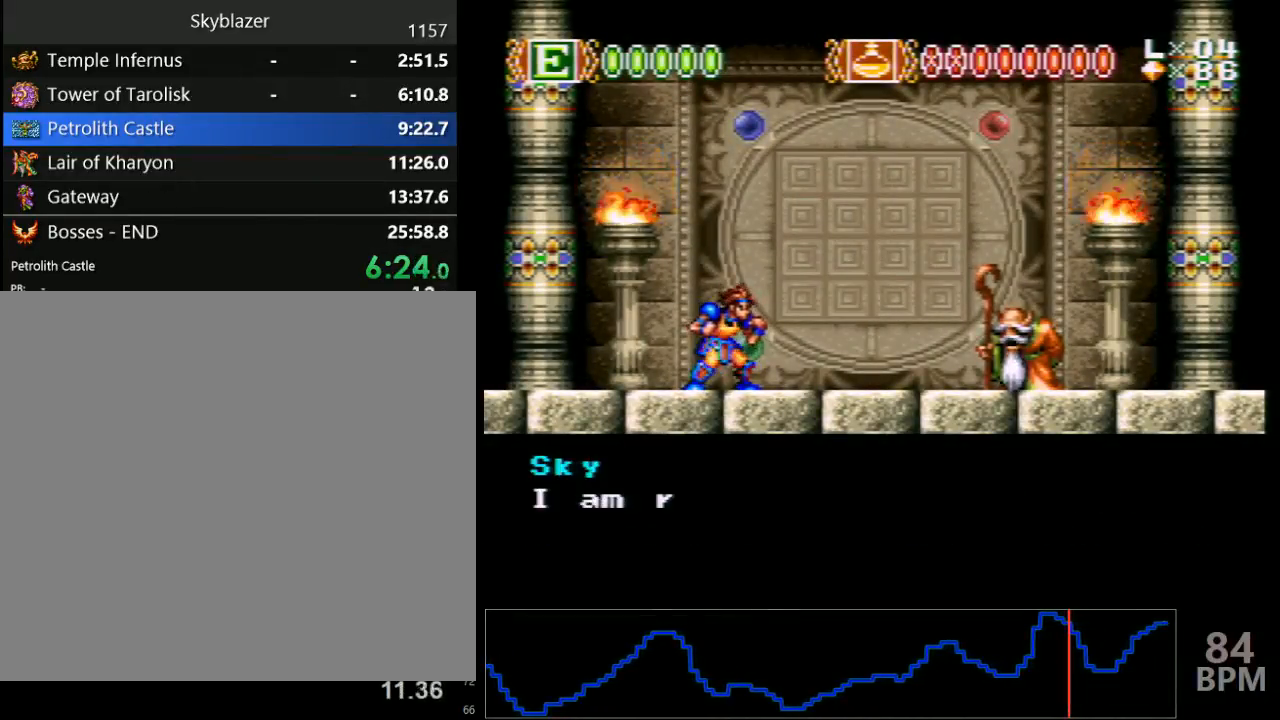
{"buttons": ["Y"], "events": [[83, "Y", "down"], [100, "B", "up"], [183, "B", "down"], [200, "Y", "up"], [250, "Y", "down"], [267, "B", "up"], [383, "B", "down"], [383, "Y", "up"], [450, "Y", "down"], [483, "B", "up"]]}
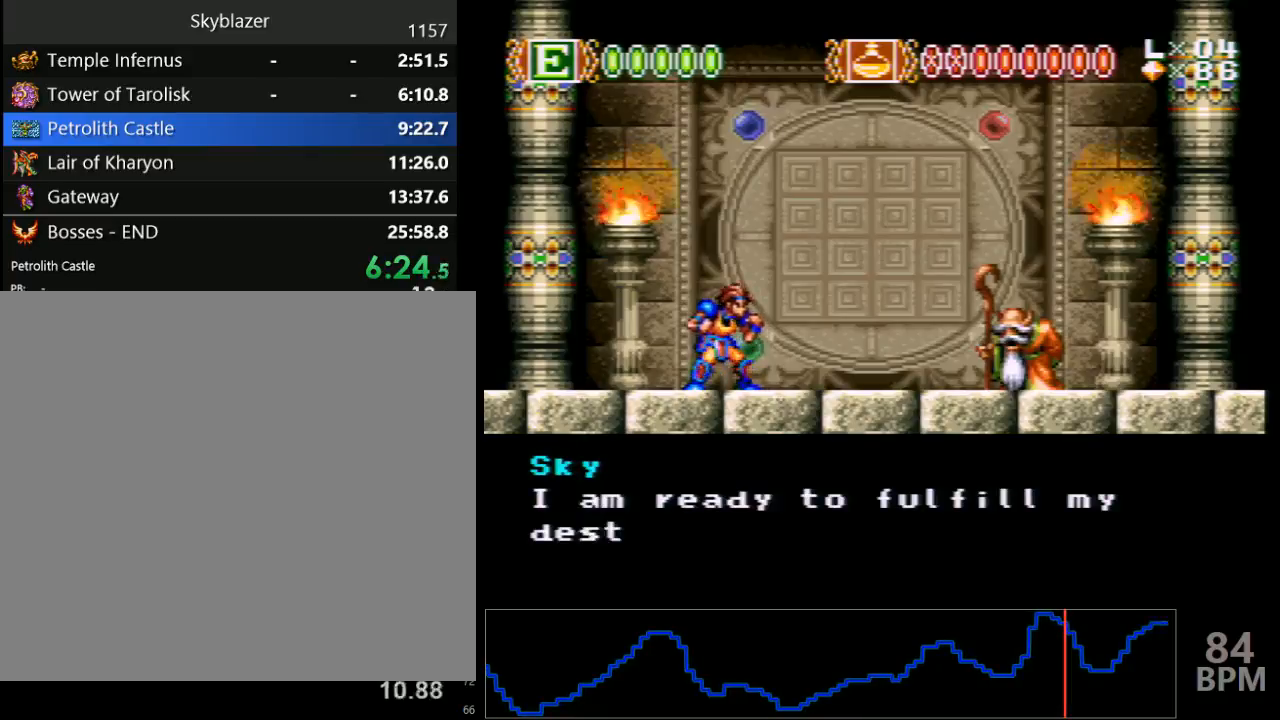
{"buttons": ["B"], "events": [[67, "B", "down"], [67, "Y", "up"], [150, "Y", "down"], [183, "B", "up"], [250, "B", "down"], [250, "Y", "up"], [350, "Y", "down"], [367, "B", "up"], [450, "B", "down"], [483, "Y", "up"]]}
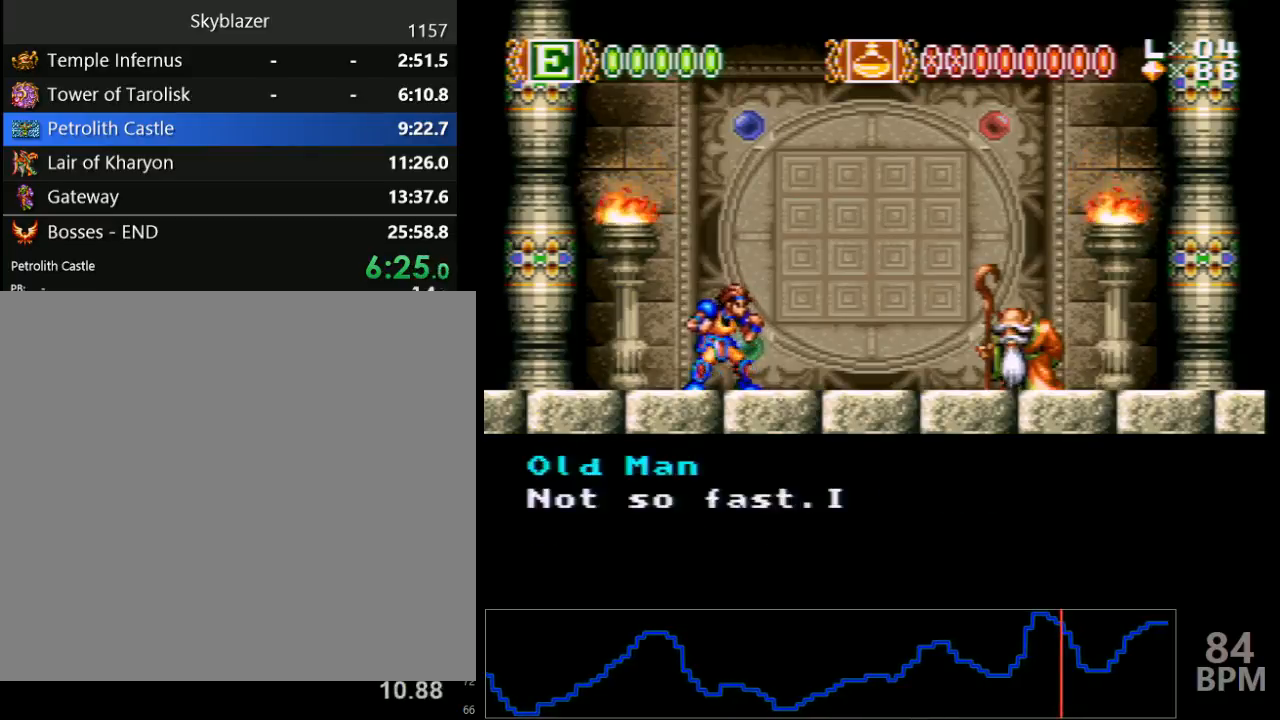
{"buttons": ["Y"], "events": [[33, "Y", "down"], [50, "B", "up"], [150, "B", "down"], [167, "Y", "up"], [250, "Y", "down"], [267, "B", "up"], [367, "B", "down"], [367, "Y", "up"], [450, "Y", "down"], [483, "B", "up"]]}
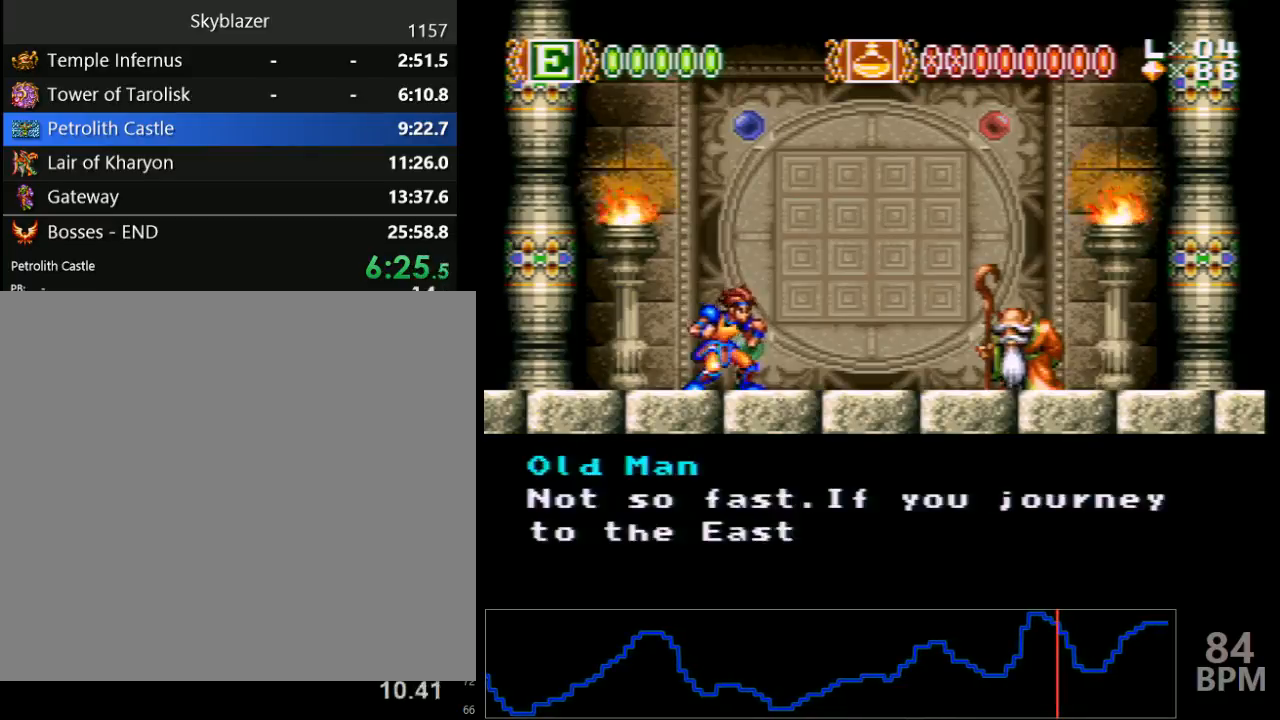
{"buttons": ["B"], "events": [[67, "B", "down"], [67, "Y", "up"], [150, "Y", "down"], [200, "B", "up"], [250, "B", "down"], [267, "Y", "up"], [367, "B", "up"], [367, "Y", "down"], [467, "B", "down"], [467, "Y", "up"]]}
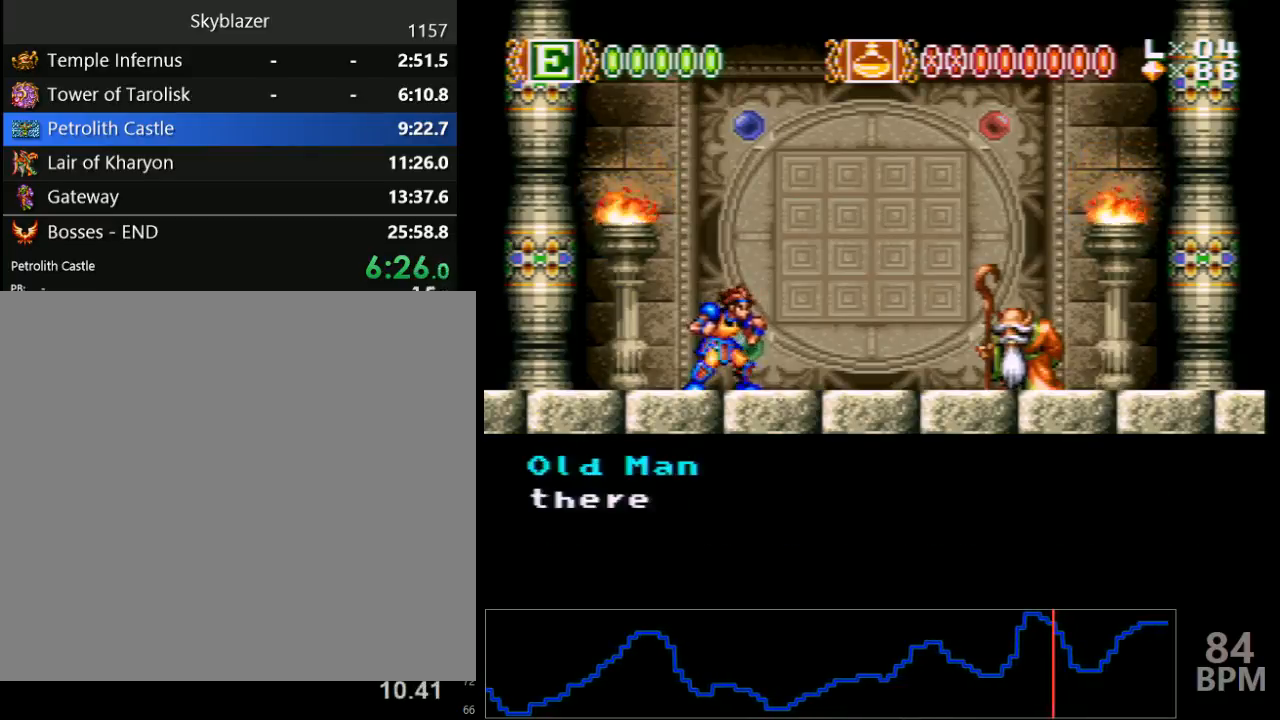
{"buttons": ["Y"], "events": [[50, "Y", "down"], [83, "B", "up"], [167, "B", "down"], [183, "Y", "up"], [250, "Y", "down"], [283, "B", "up"], [383, "B", "down"], [383, "Y", "up"], [450, "Y", "down"], [483, "B", "up"]]}
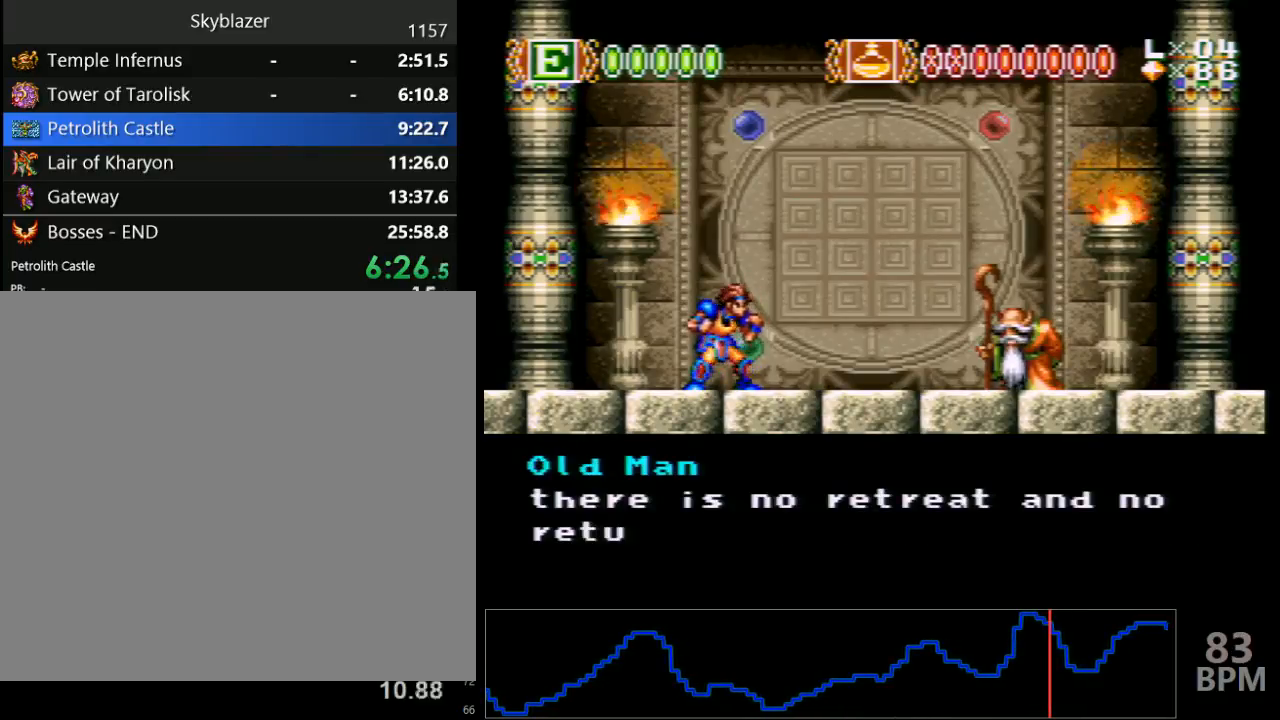
{"buttons": ["B", "Y"], "events": [[50, "B", "down"], [67, "Y", "up"], [150, "Y", "down"], [167, "B", "up"], [233, "B", "down"], [250, "Y", "up"], [300, "Y", "down"], [350, "B", "up"], [417, "B", "down"], [433, "Y", "up"], [500, "Y", "down"]]}
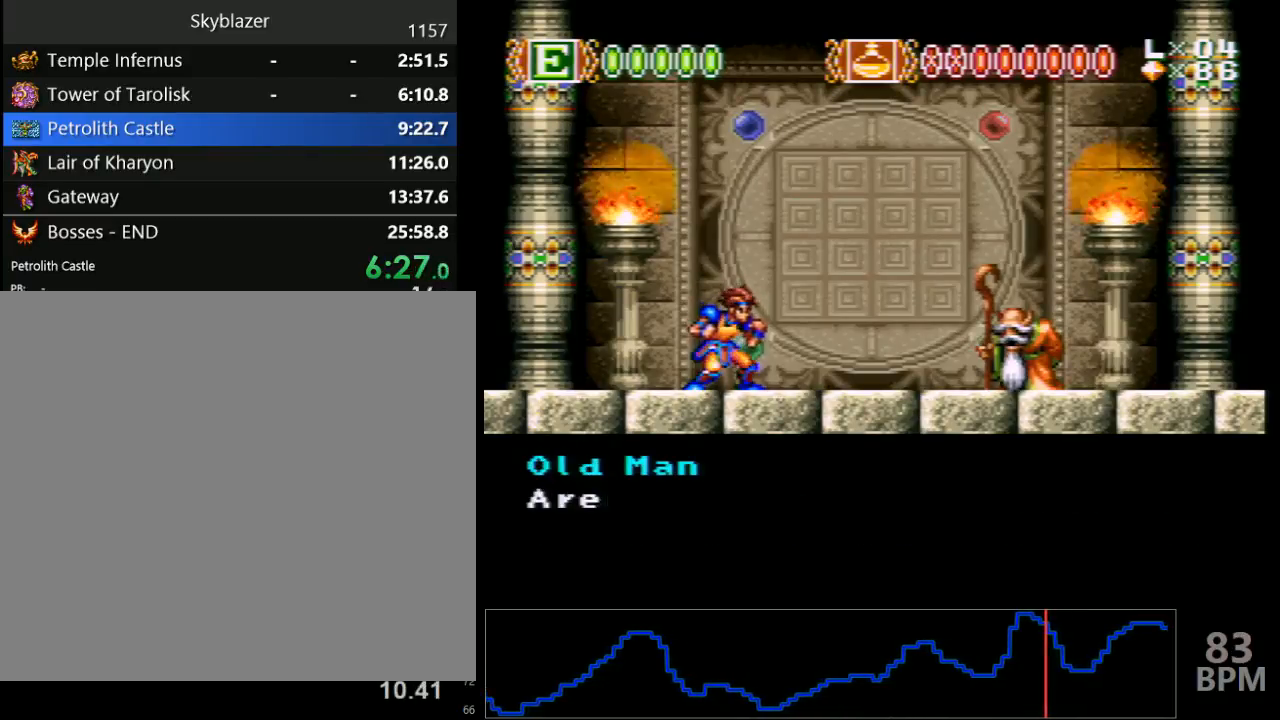
{"buttons": ["B"], "events": [[33, "B", "up"], [100, "B", "down"], [100, "Y", "up"], [183, "Y", "down"], [217, "B", "up"], [283, "B", "down"], [300, "Y", "up"], [367, "Y", "down"], [400, "B", "up"], [483, "B", "down"], [483, "Y", "up"]]}
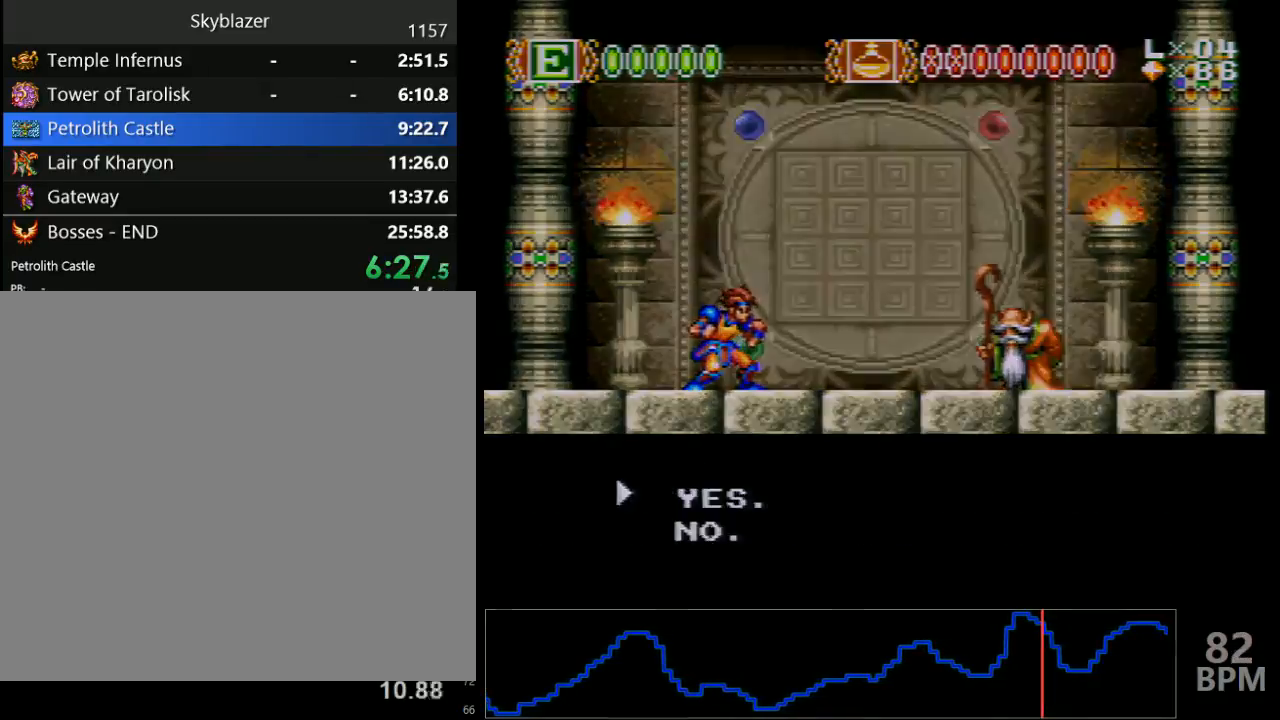
{"buttons": ["B", "Y"], "events": [[67, "Y", "down"], [100, "B", "up"], [183, "B", "down"], [183, "Y", "up"], [267, "Y", "down"]]}